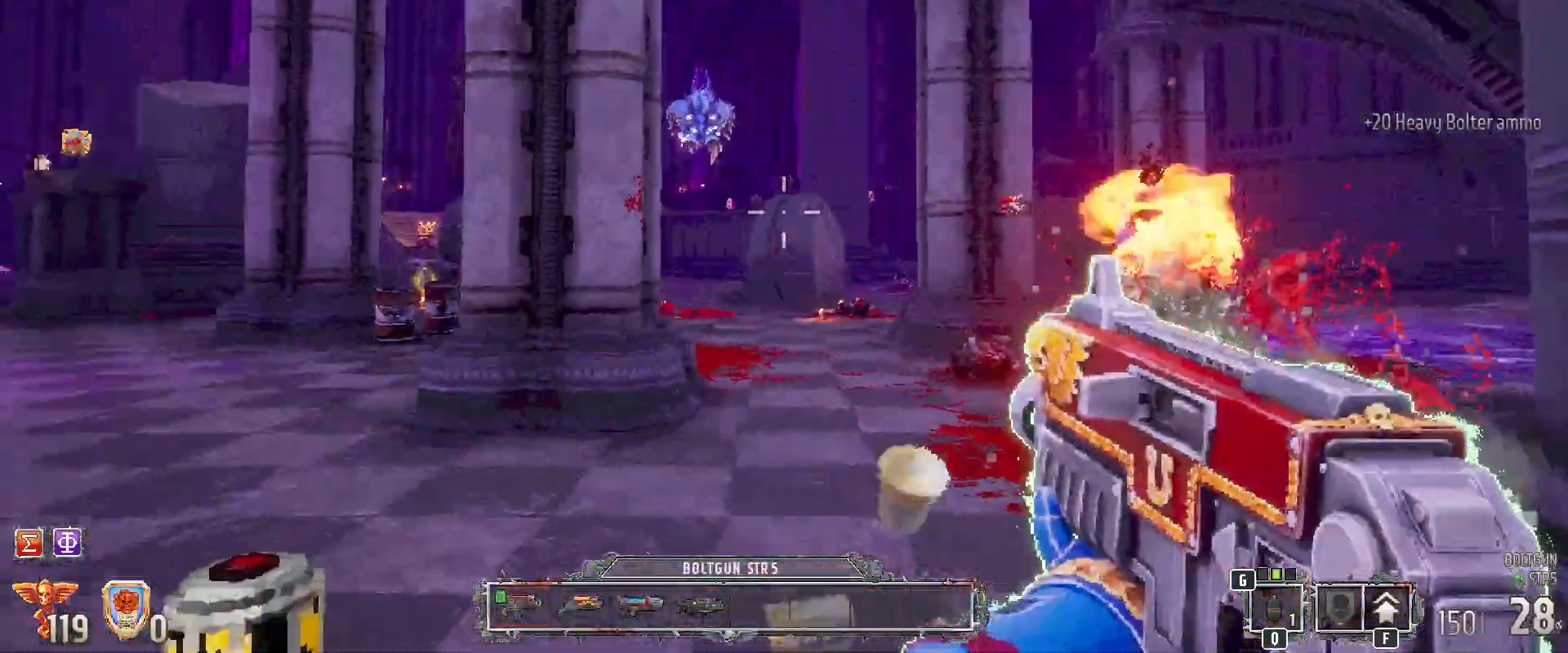
Gameplay with keyboard and mouse; each line is a JSON object with the keys and mouse buttons held at the frame after it. "events" lists presses ("down") and releases ("up") of "1", "2", "3", "4", "5", "a", "alt", "b", "c", "ctrl", "d", "e", "f", "g", "q", "r", "s", "shift", "space", "t", "tab", "tilde", "v", "w", "x", "z", "mouse_left", "mouse_wheel", "mouse_right", "mouse_mb4" and "mouse_mb5" between this image and that frame as [ms after this image, input, new state], when the widget could be followed in between. "mouse_left", "mouse_wheel", "mouse_right", "mouse_mb4", "mouse_mb5" = the "left", "wheel", "right", "mb4", "mb5" buttons of the "mouse" list. No other keys are recorded. "wheel" means that the mouse wheel is clicked or scrolled. Mouse movement is not recorded.
{"keys": [], "mouse": ["left"], "events": [[217, "w", "up"], [383, "mouse_left", "down"]]}
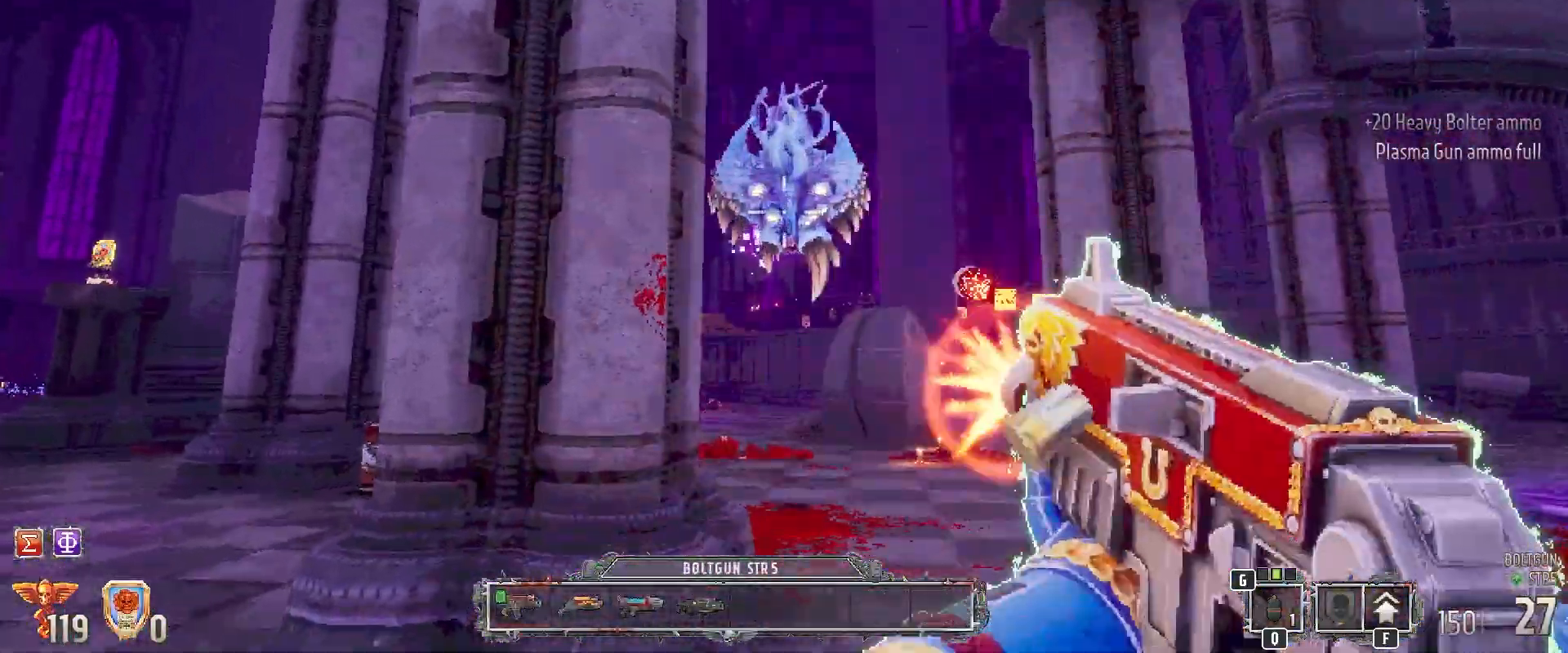
{"keys": ["a"], "mouse": ["left"], "events": [[117, "a", "down"]]}
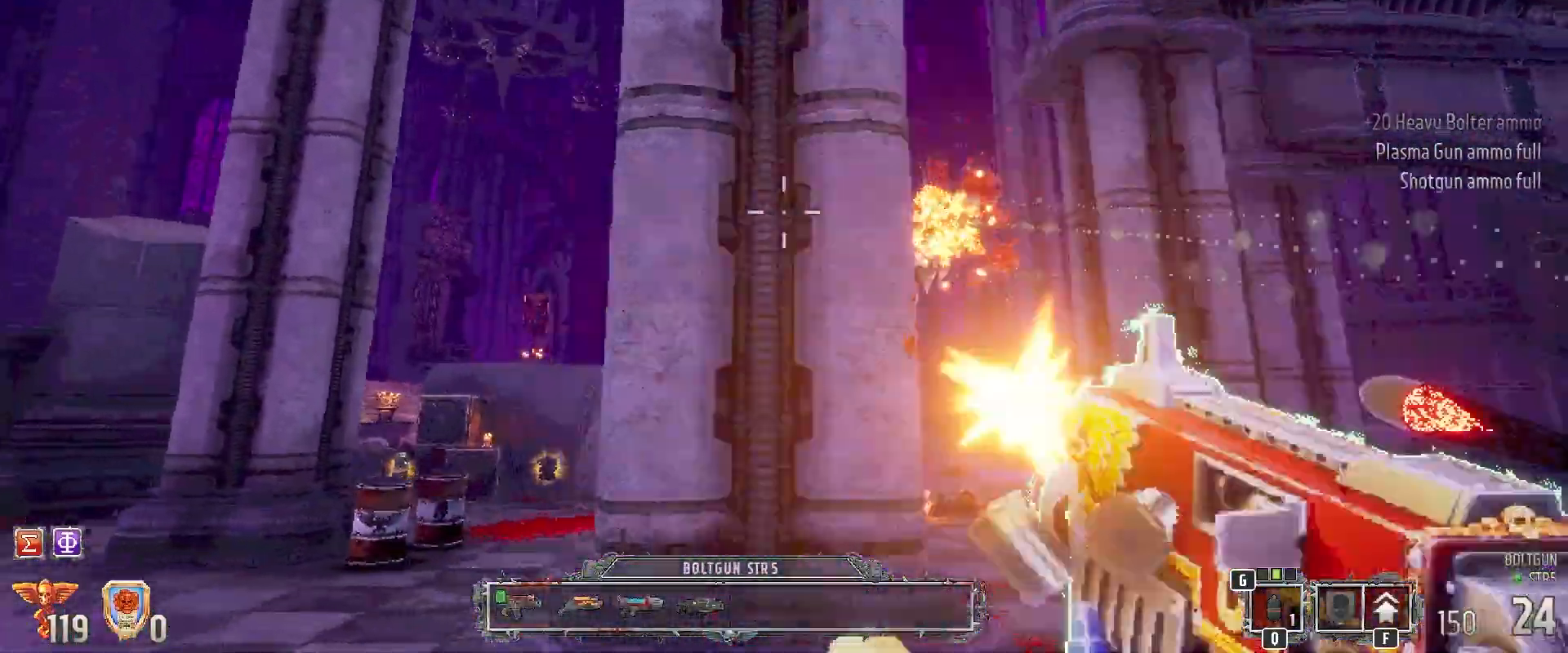
{"keys": ["d"], "mouse": [], "events": [[67, "a", "up"], [117, "d", "down"], [117, "mouse_left", "up"]]}
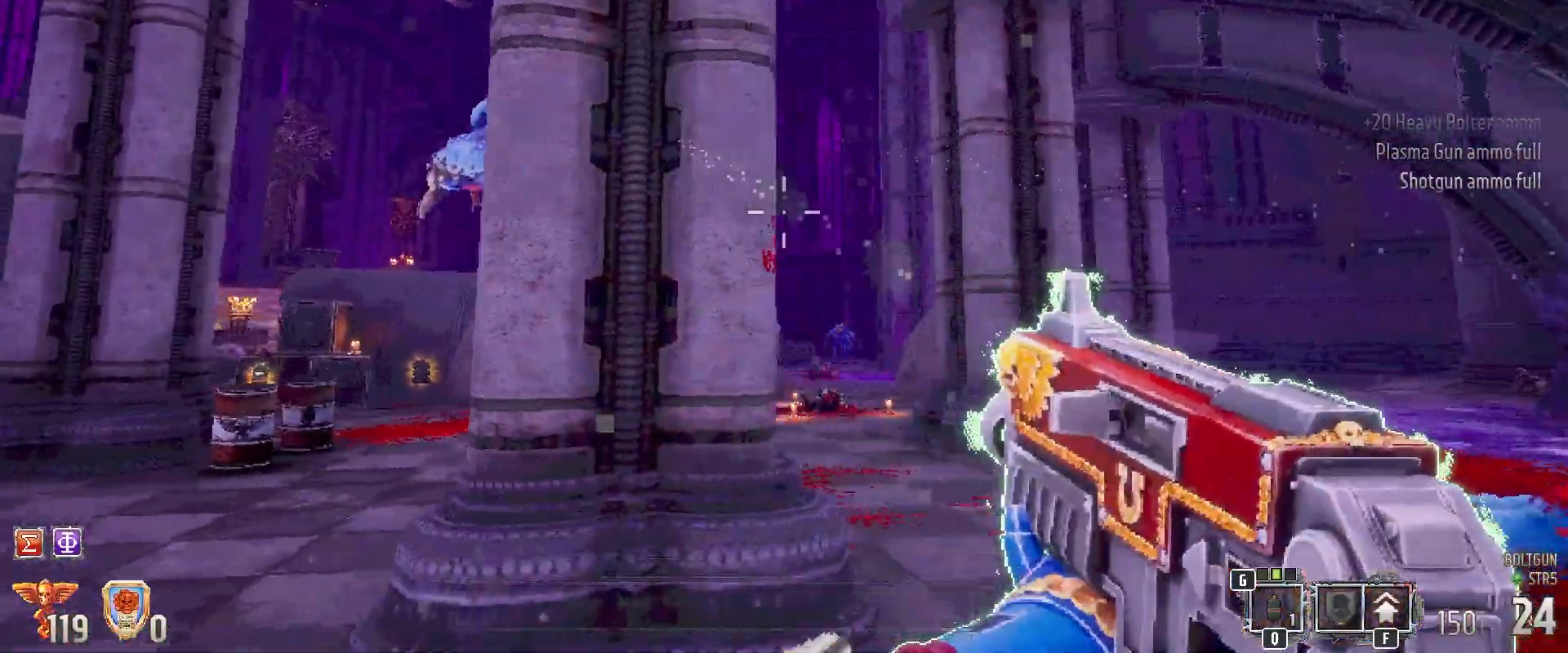
{"keys": ["a"], "mouse": [], "events": [[233, "d", "up"], [467, "a", "down"]]}
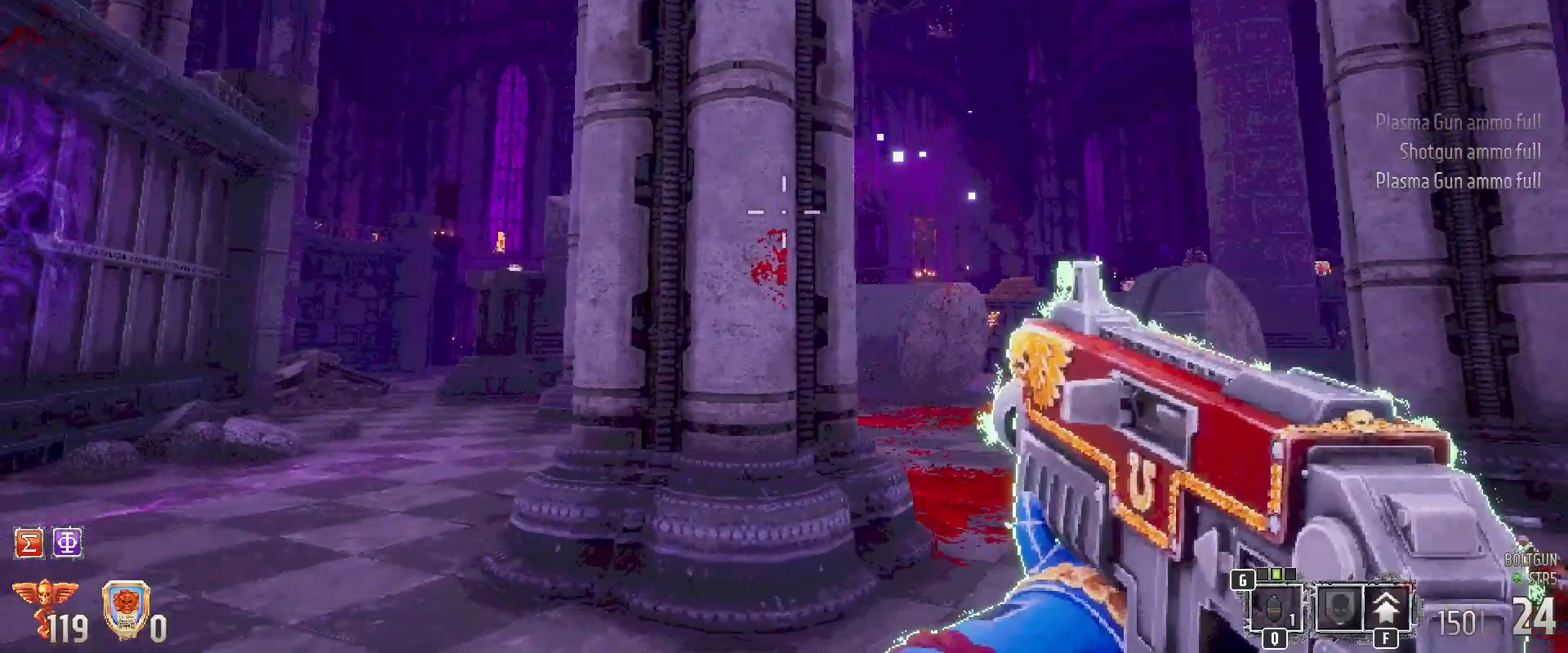
{"keys": ["s"], "mouse": [], "events": [[100, "s", "down"], [150, "a", "up"], [183, "a", "down"], [450, "a", "up"]]}
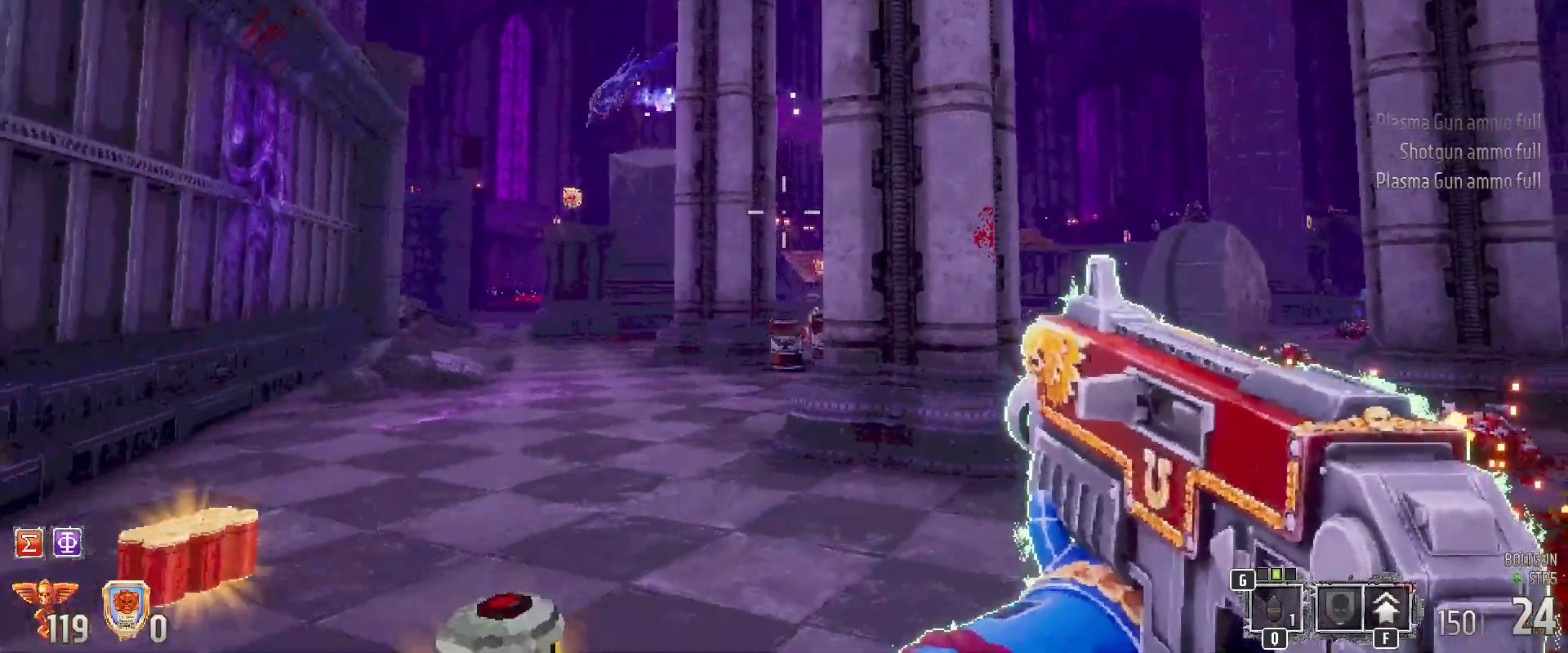
{"keys": [], "mouse": [], "events": [[50, "s", "up"]]}
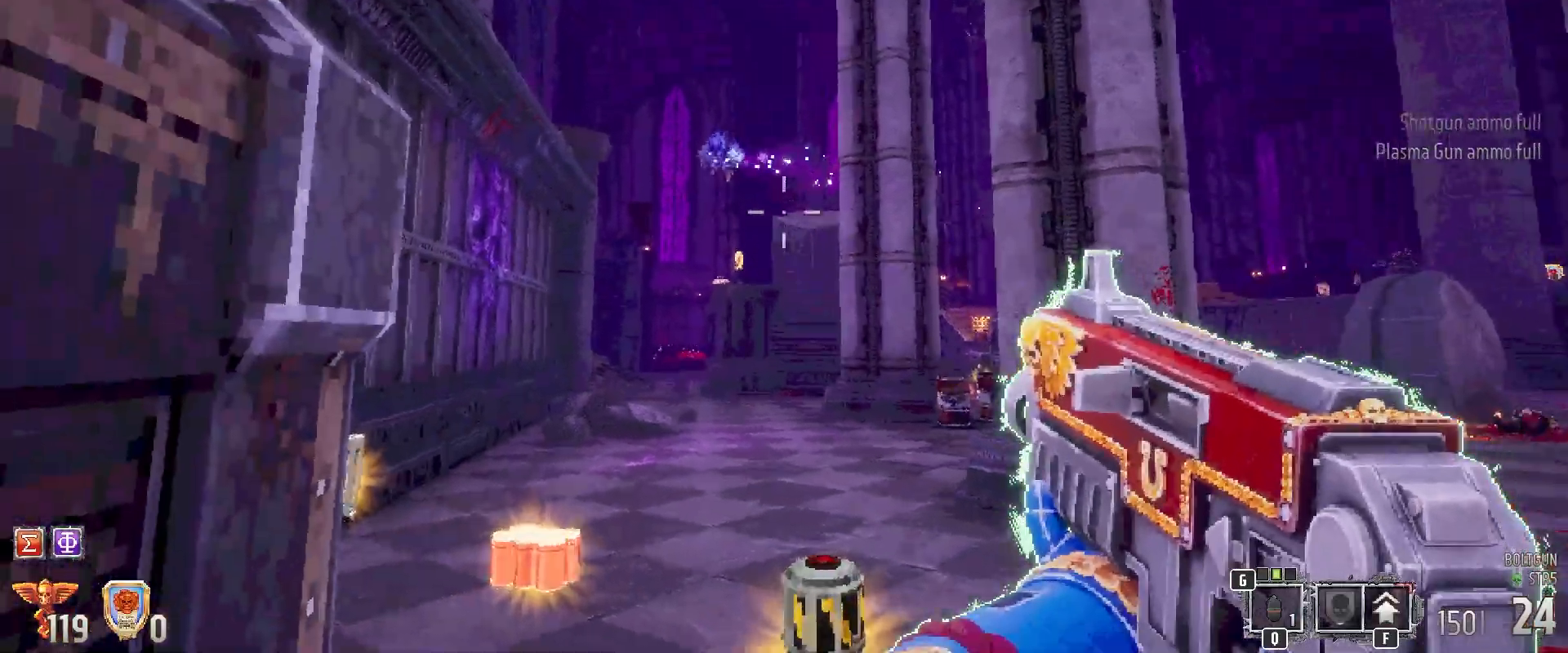
{"keys": ["w"], "mouse": ["left"], "events": [[100, "mouse_left", "down"], [183, "w", "down"]]}
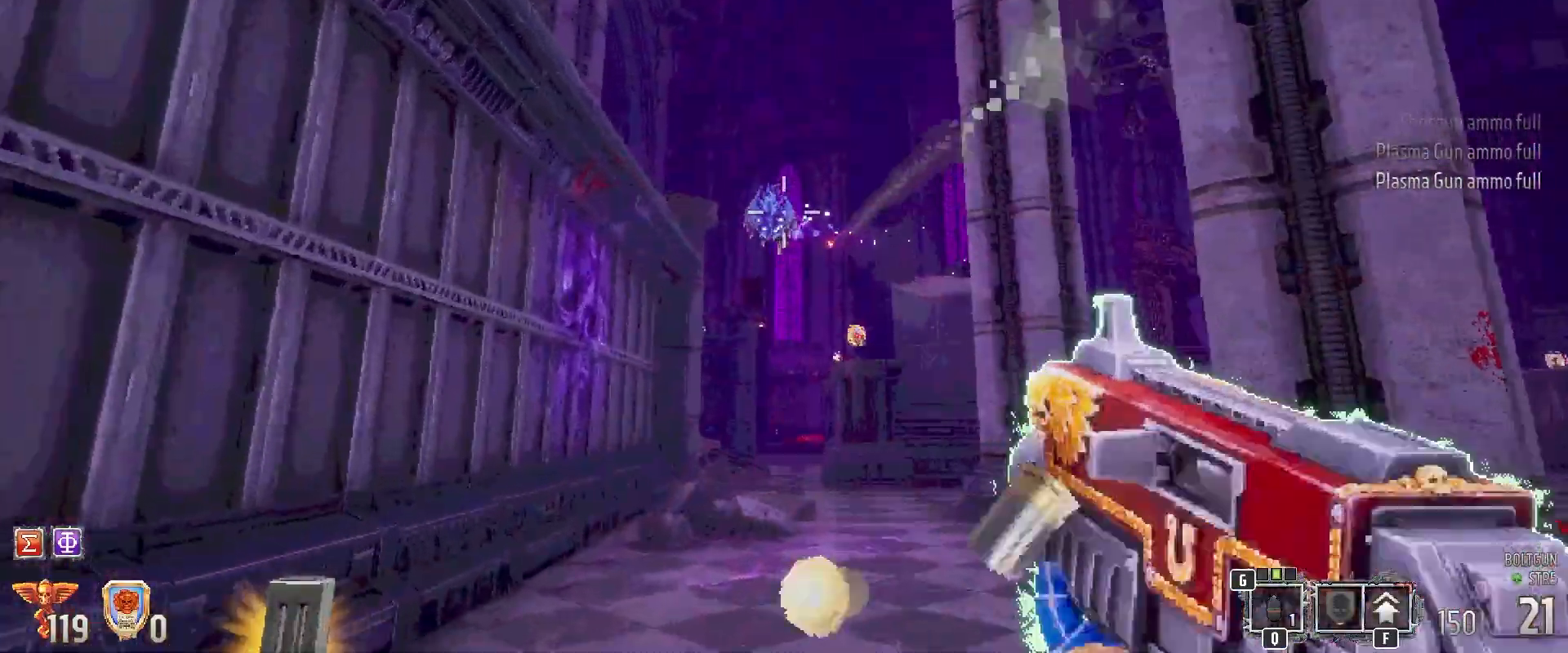
{"keys": ["s"], "mouse": ["left"], "events": [[167, "w", "up"], [267, "s", "down"]]}
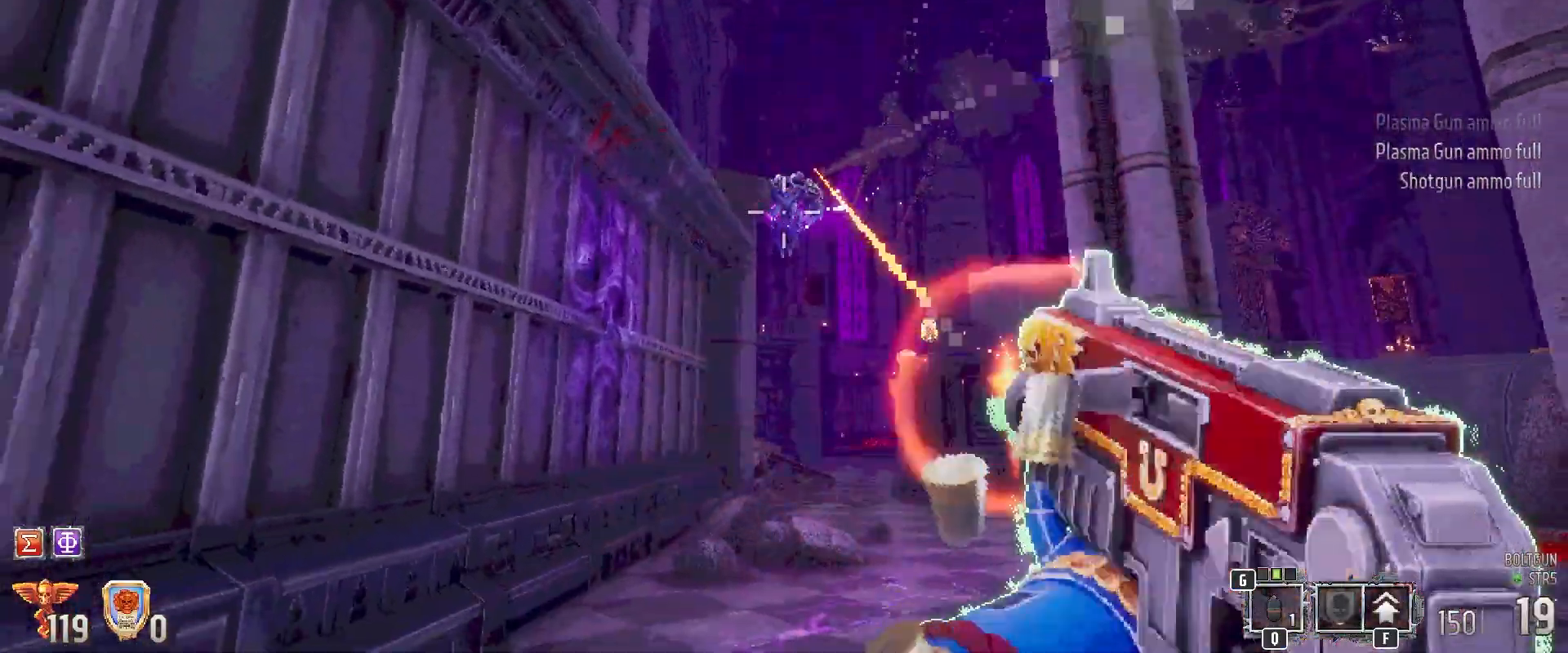
{"keys": ["s"], "mouse": ["left"], "events": []}
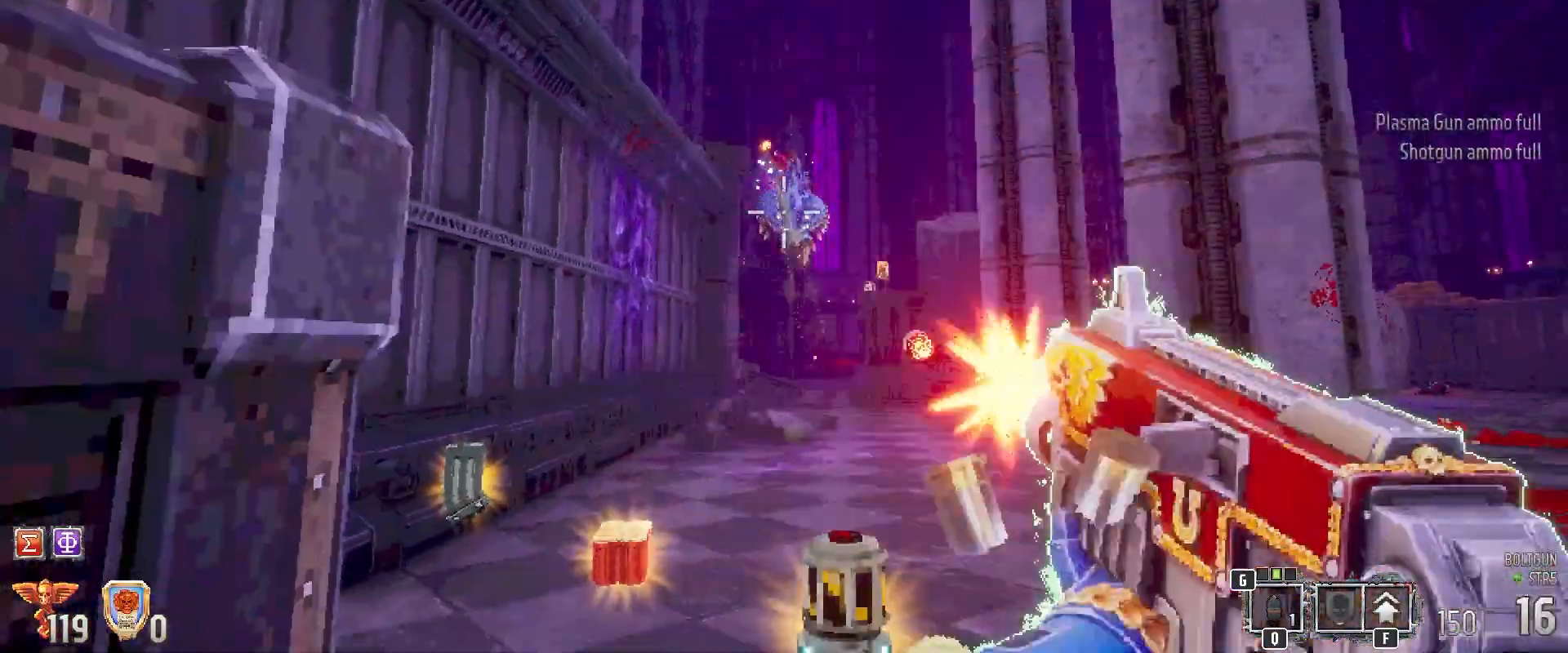
{"keys": [], "mouse": ["left"], "events": [[433, "s", "up"]]}
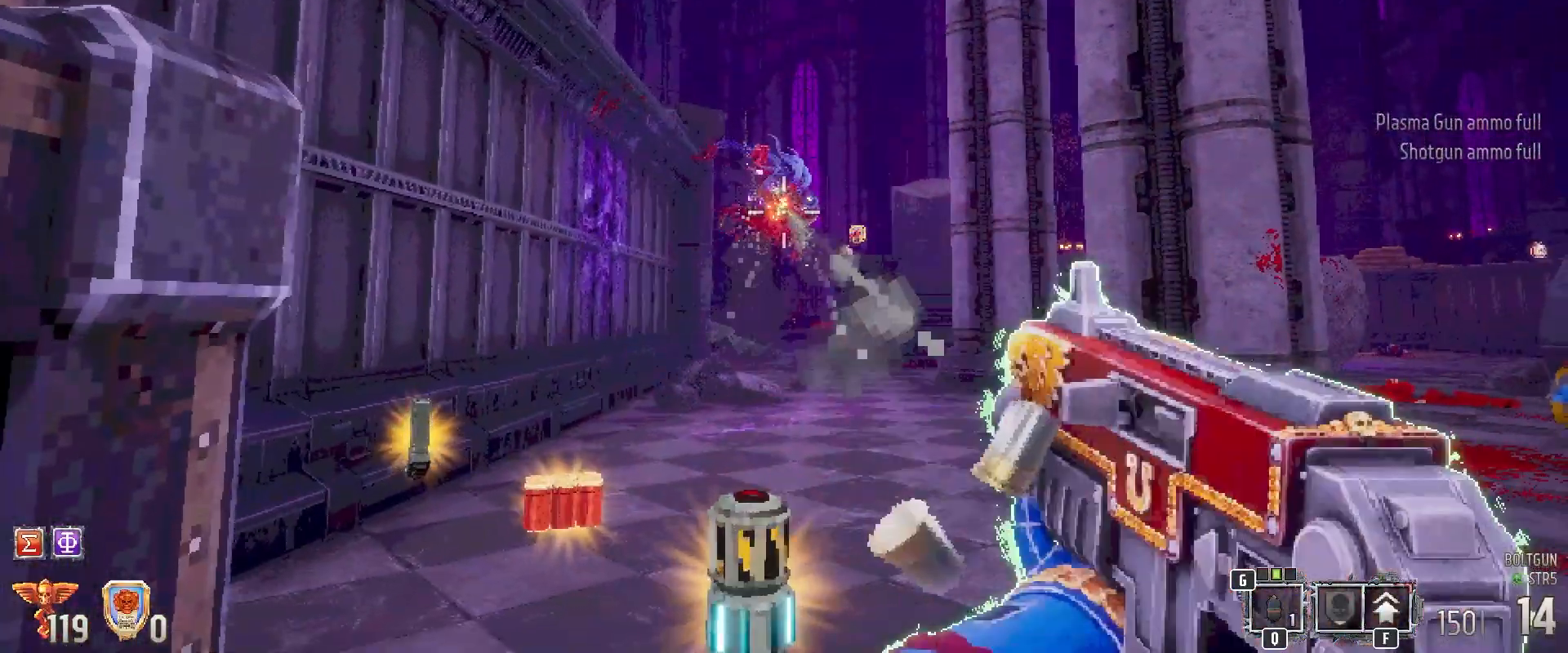
{"keys": [], "mouse": ["left"], "events": []}
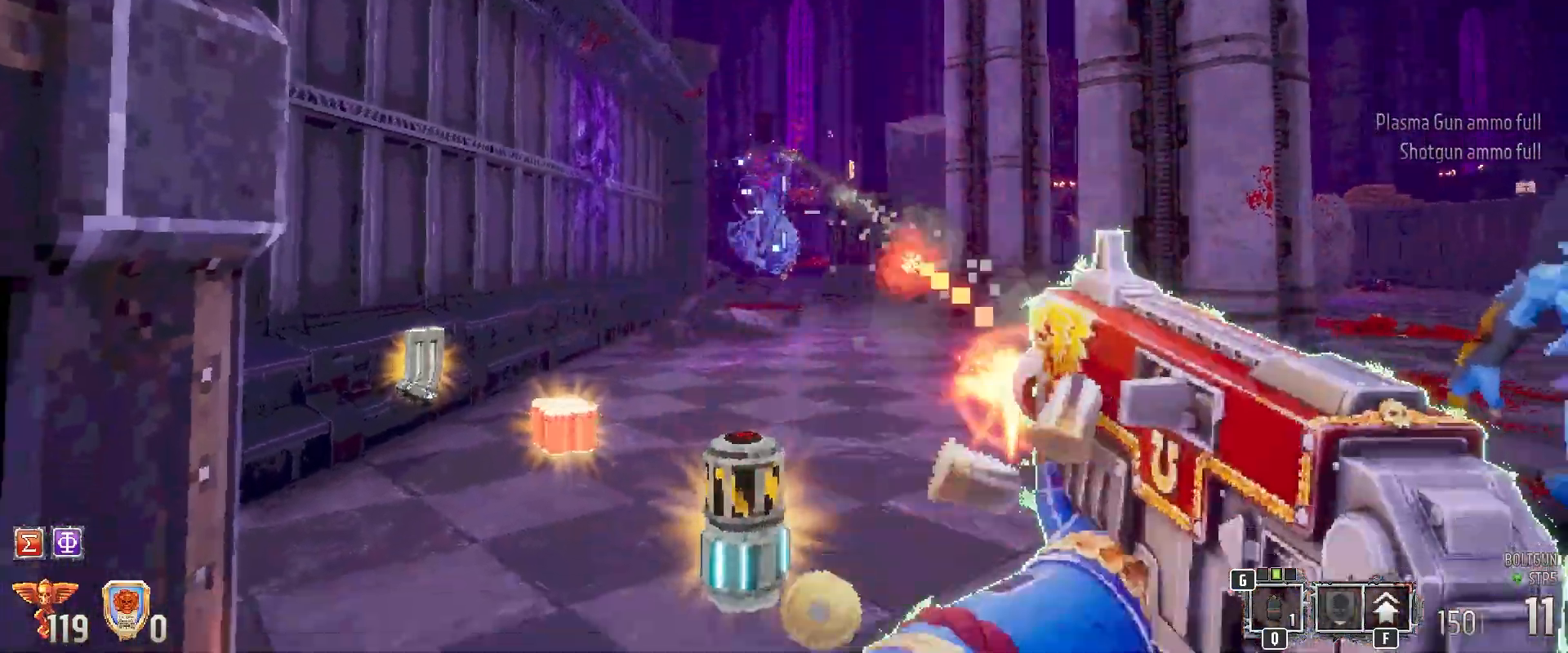
{"keys": [], "mouse": ["left"], "events": [[17, "mouse_left", "up"], [67, "a", "down"], [117, "a", "up"], [217, "mouse_left", "down"]]}
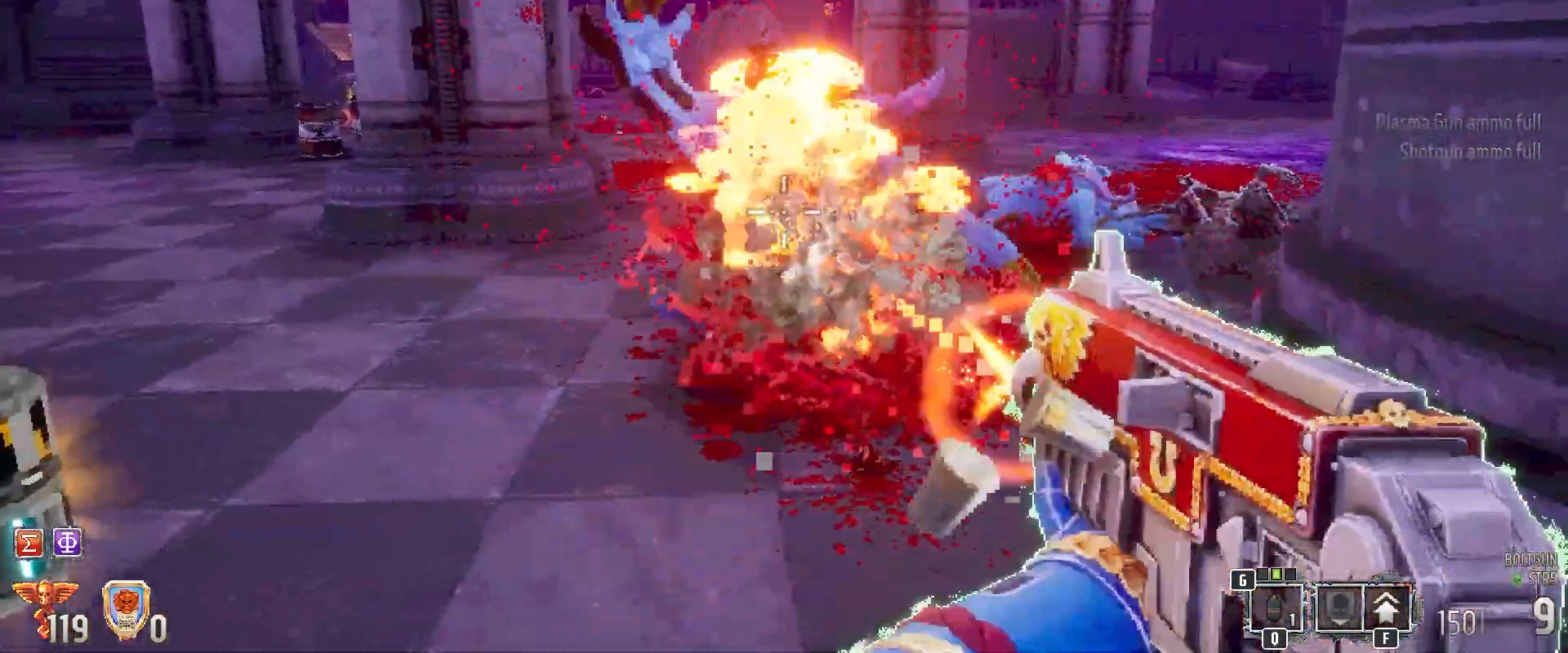
{"keys": [], "mouse": [], "events": [[67, "s", "down"], [117, "s", "up"], [150, "mouse_left", "up"]]}
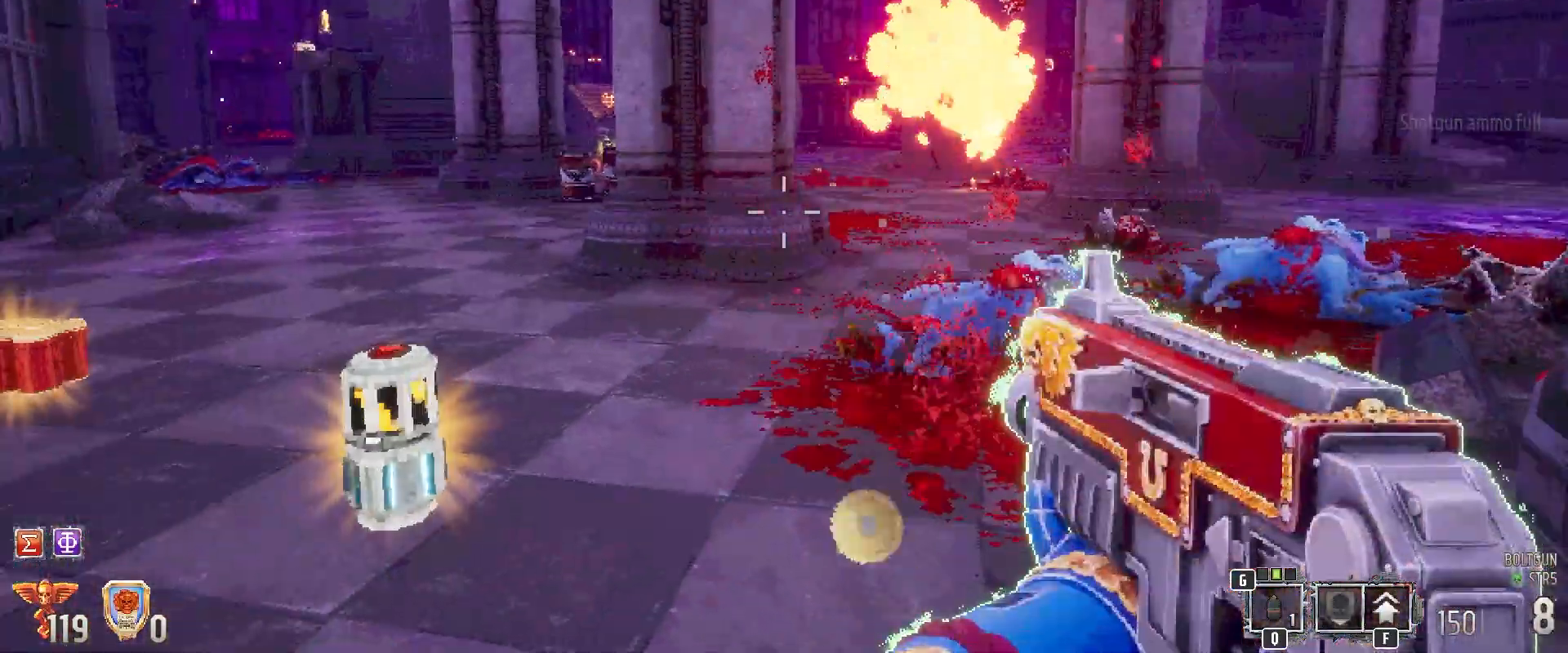
{"keys": ["r"], "mouse": [], "events": [[500, "r", "down"]]}
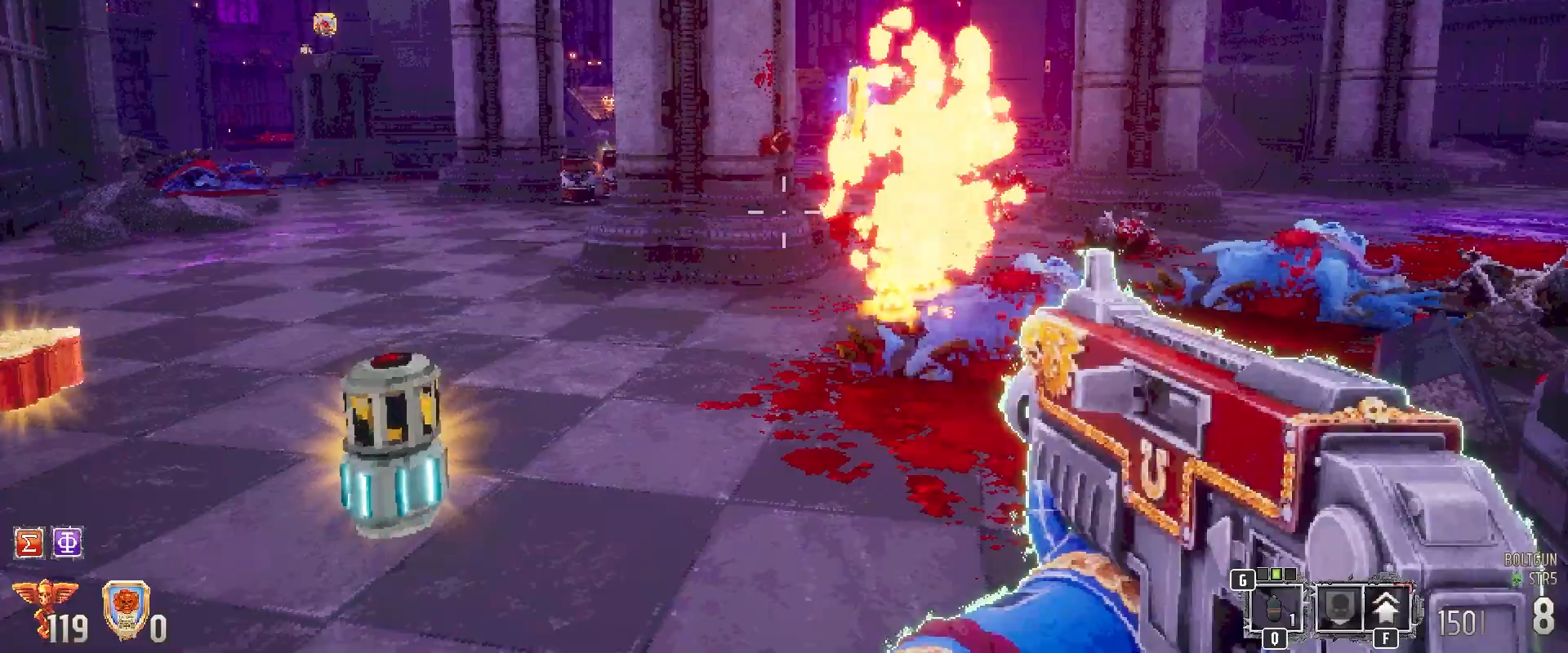
{"keys": [], "mouse": [], "events": [[100, "r", "up"]]}
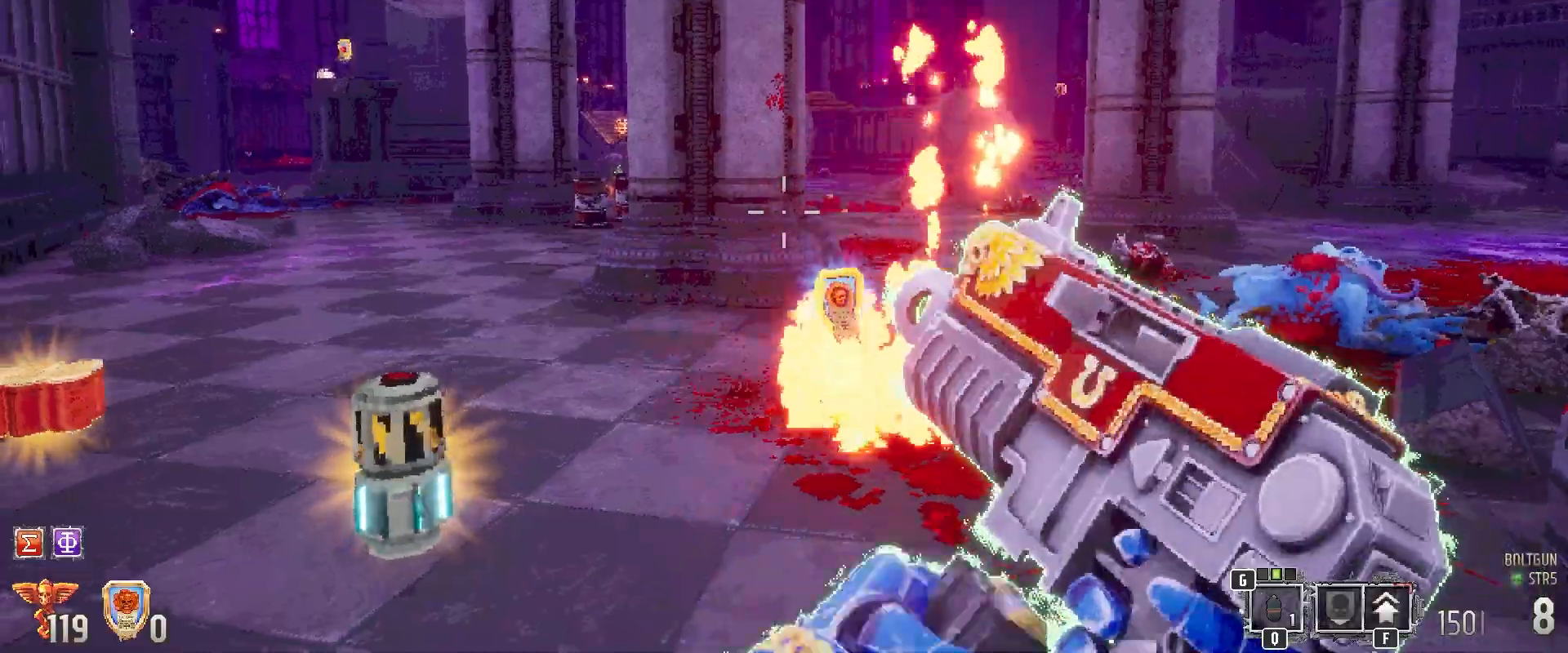
{"keys": ["a", "w"], "mouse": [], "events": [[150, "w", "down"], [283, "a", "down"]]}
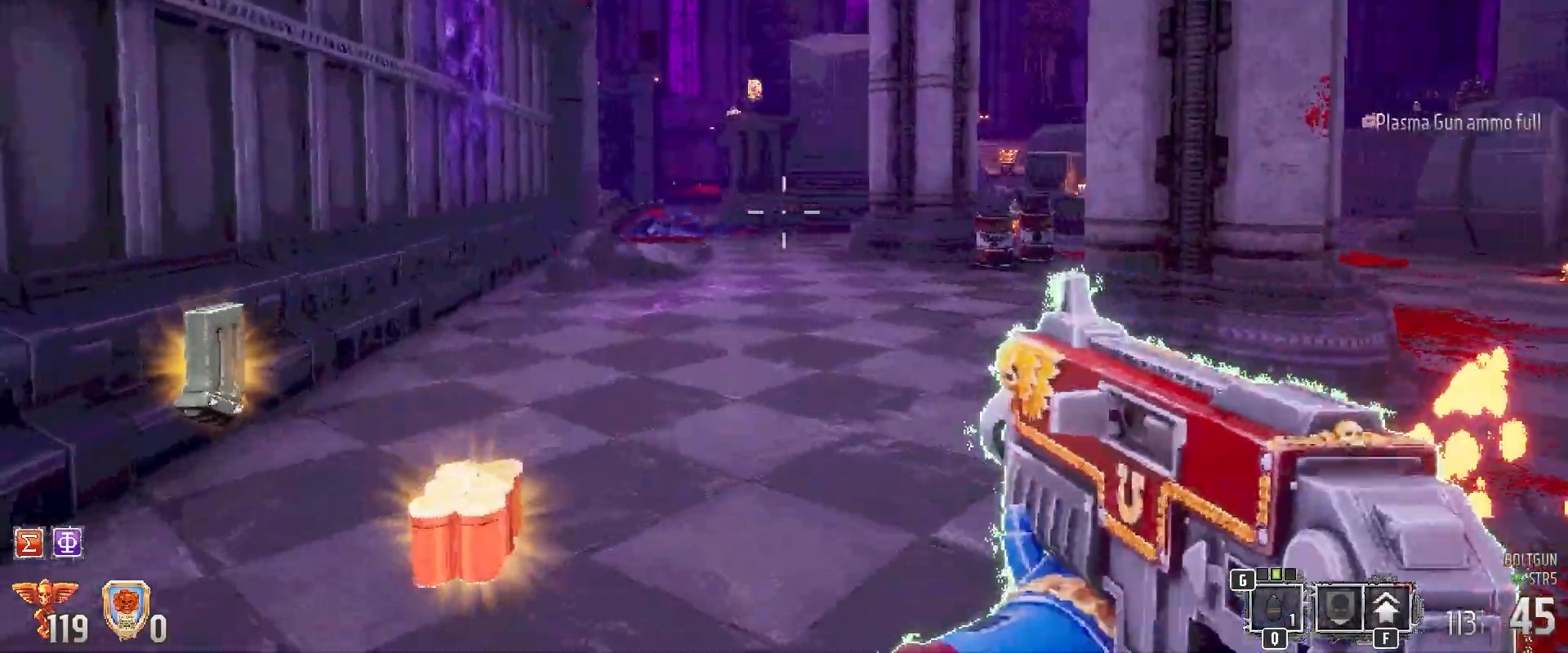
{"keys": ["d", "shift", "w"], "mouse": [], "events": [[100, "a", "up"], [150, "shift", "down"], [400, "d", "down"]]}
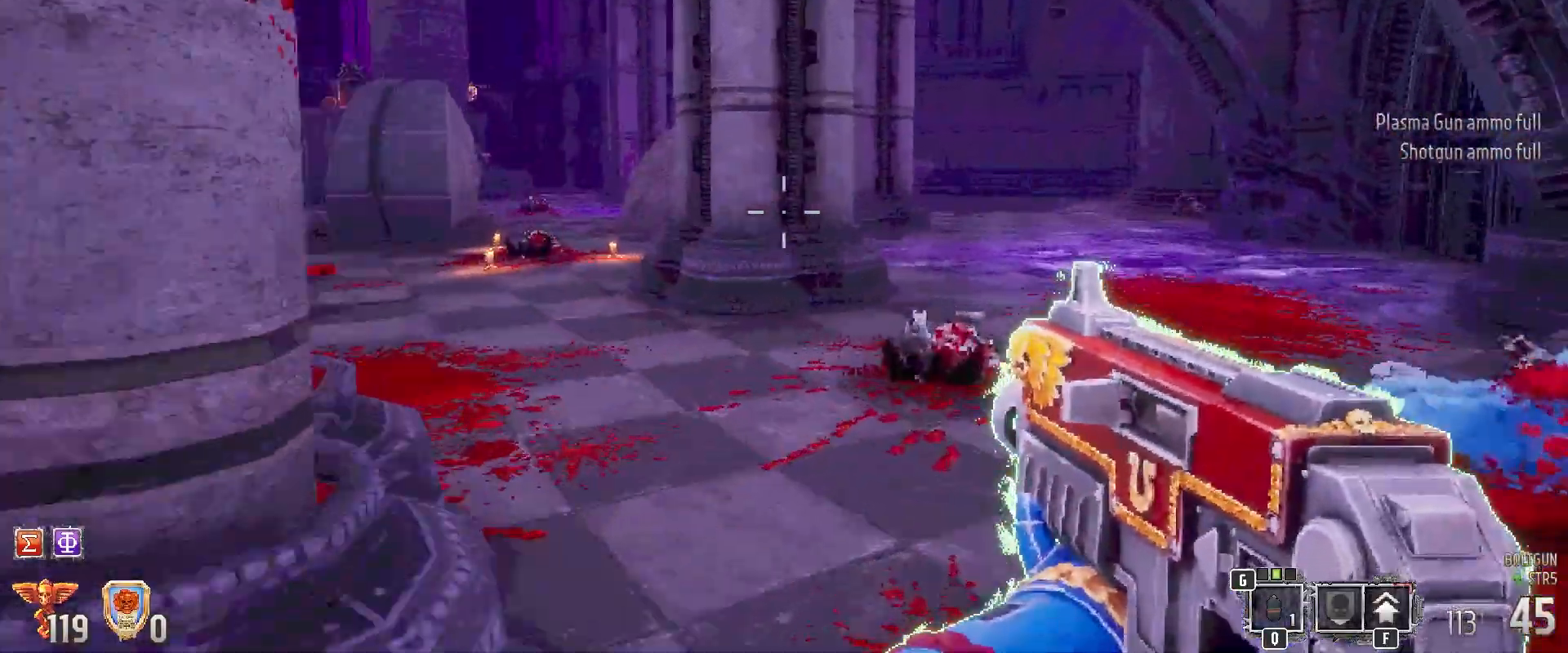
{"keys": ["a", "shift", "w"], "mouse": [], "events": [[133, "d", "up"], [500, "a", "down"]]}
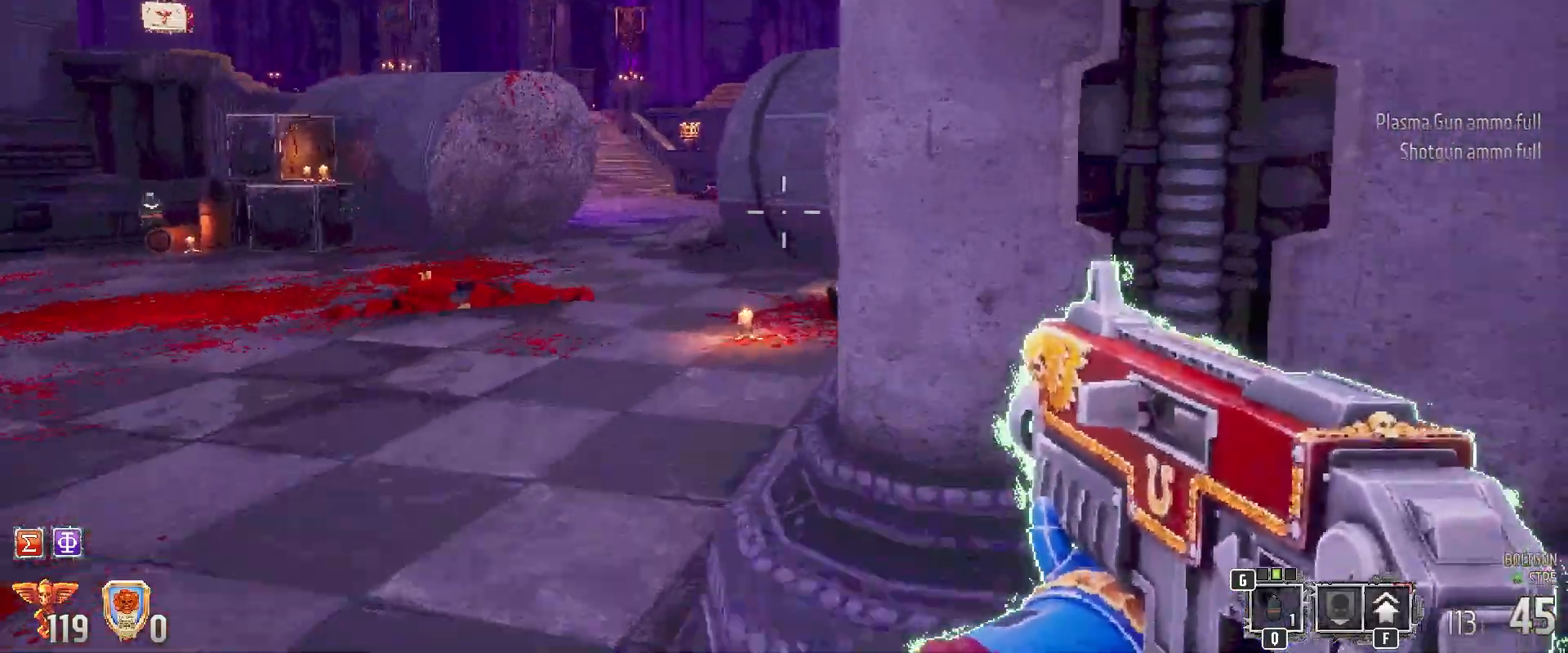
{"keys": ["shift", "w"], "mouse": [], "events": [[167, "a", "up"]]}
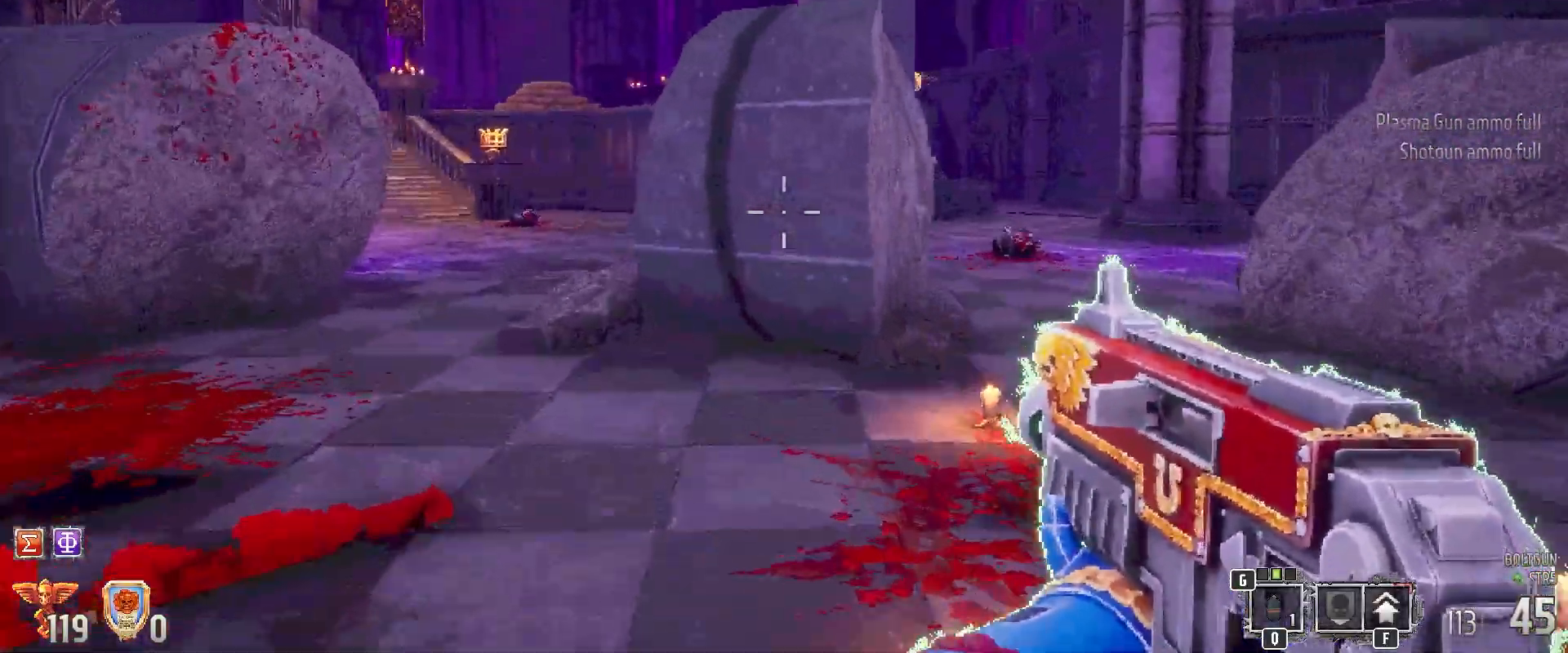
{"keys": ["shift", "w"], "mouse": [], "events": []}
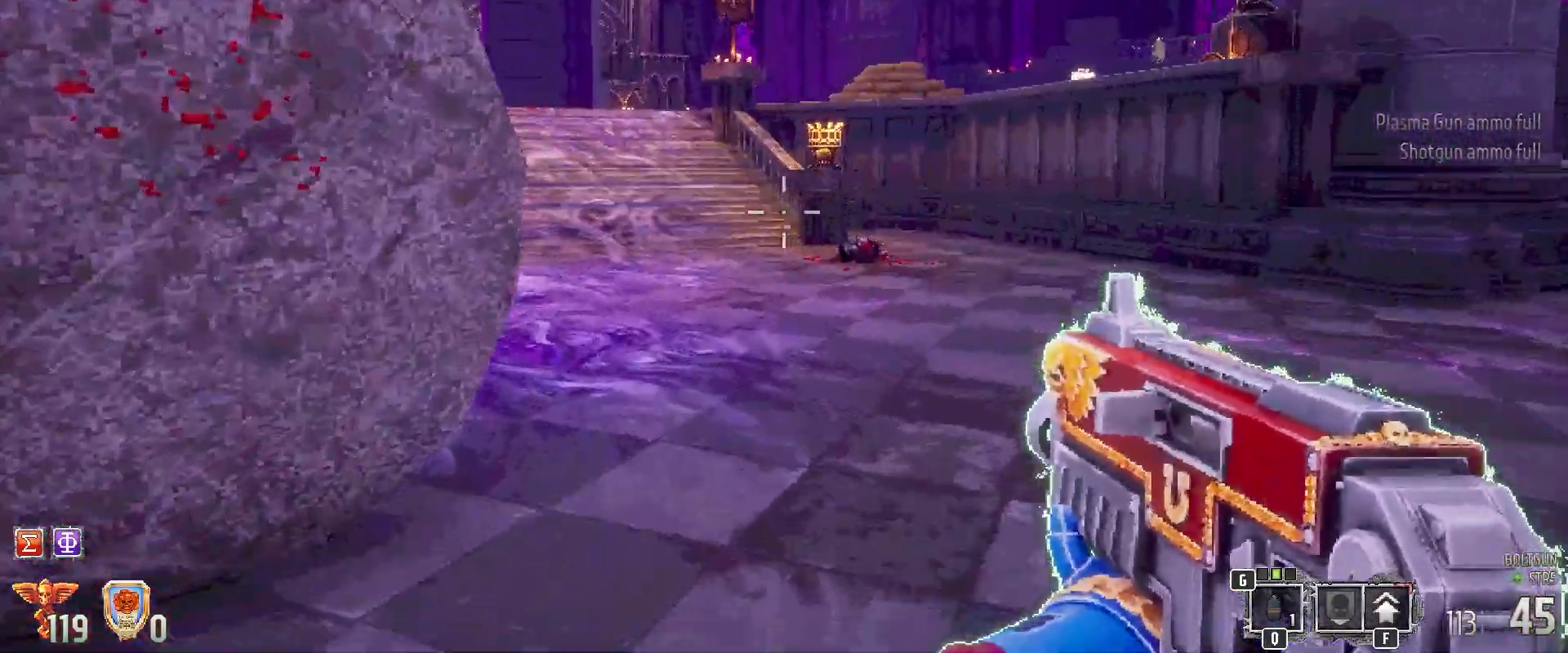
{"keys": ["shift", "w"], "mouse": [], "events": []}
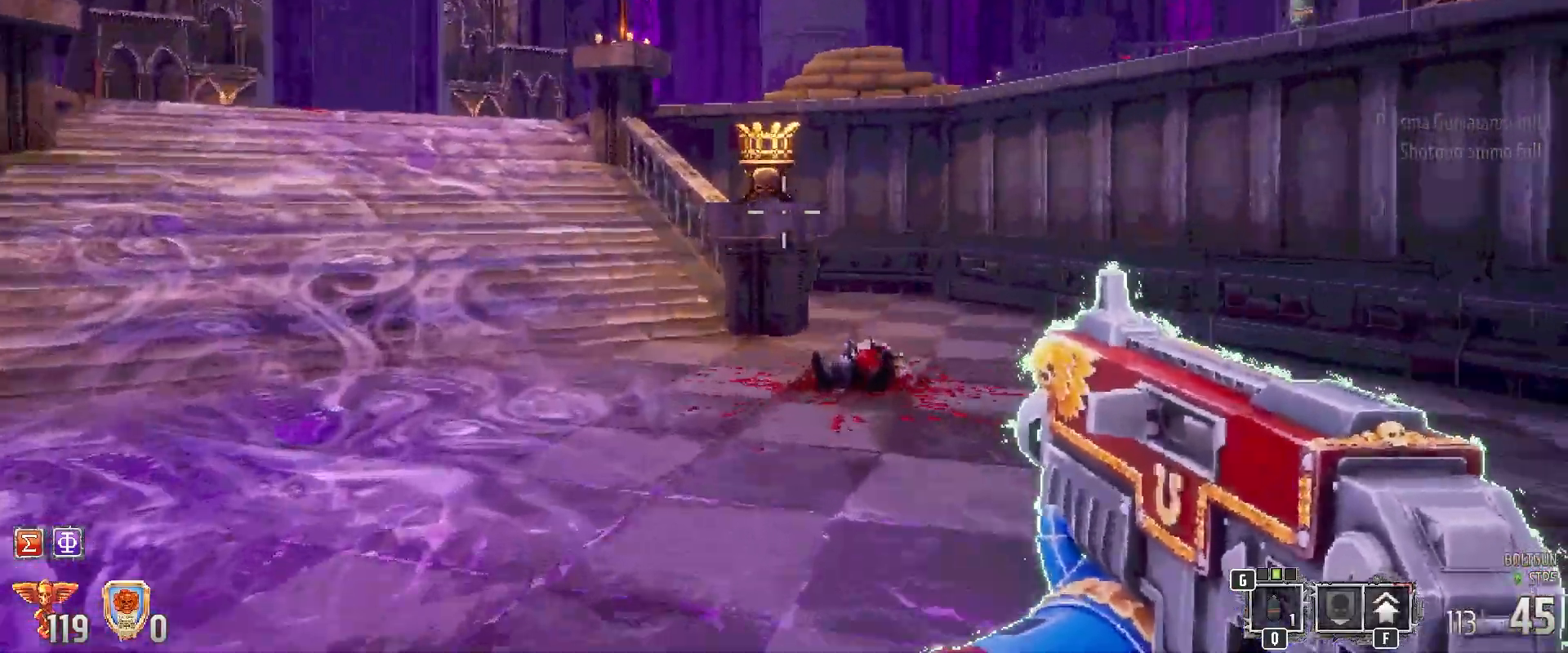
{"keys": ["shift", "space", "w"], "mouse": [], "events": [[333, "space", "down"]]}
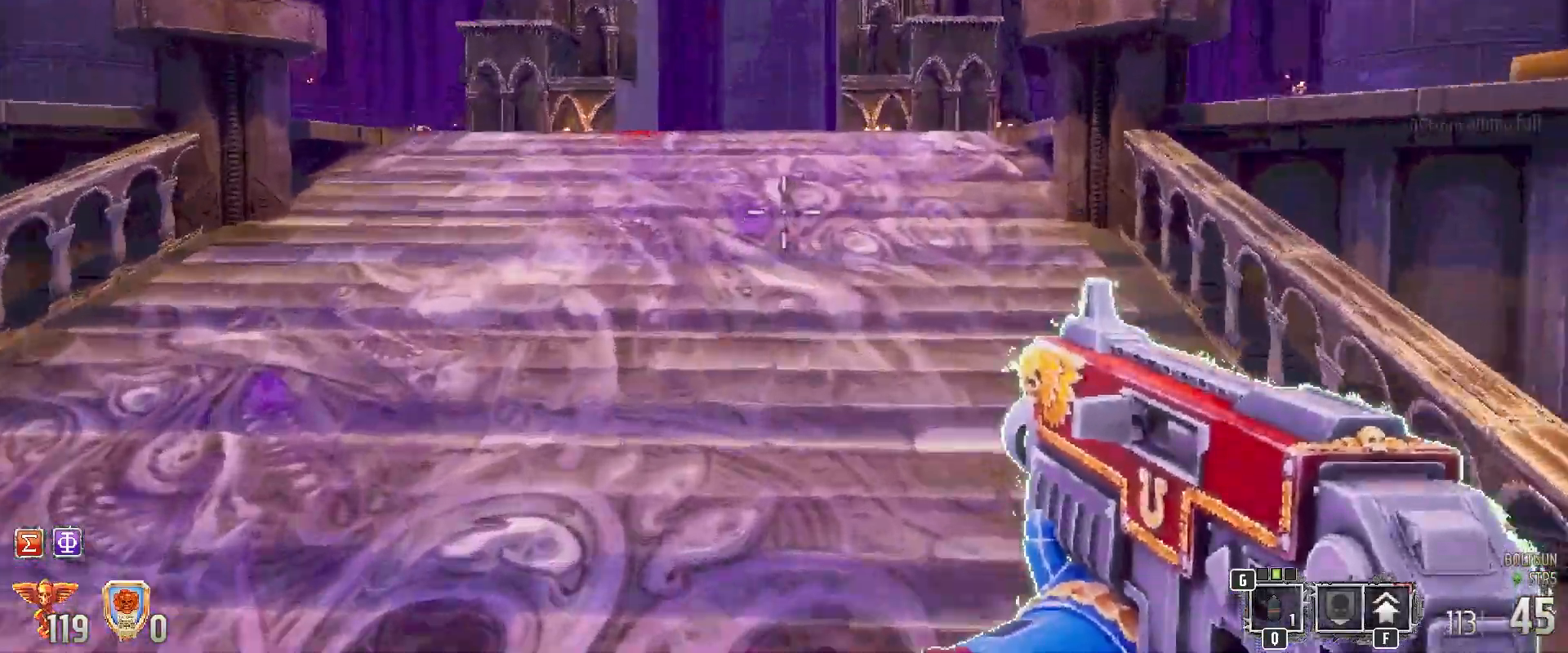
{"keys": ["shift", "w"], "mouse": [], "events": [[33, "space", "up"]]}
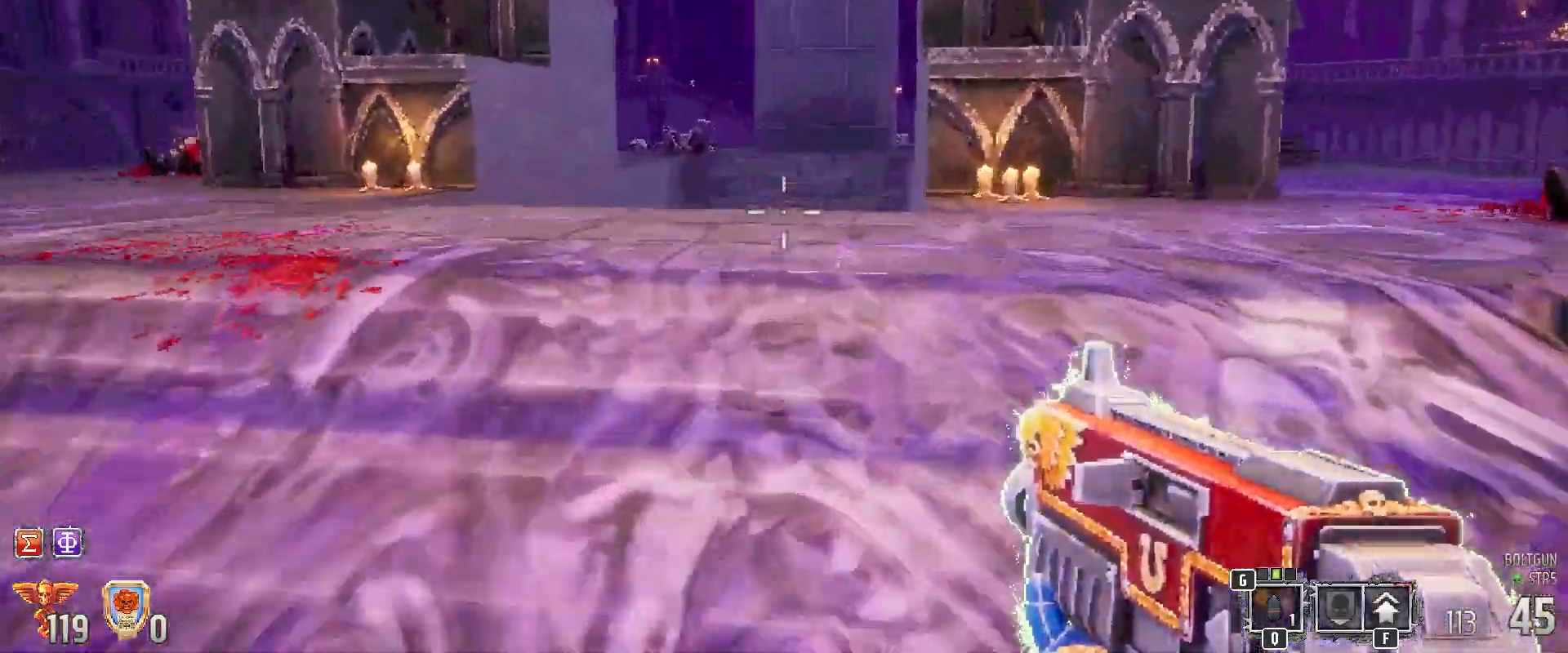
{"keys": ["shift"], "mouse": [], "events": [[150, "w", "up"]]}
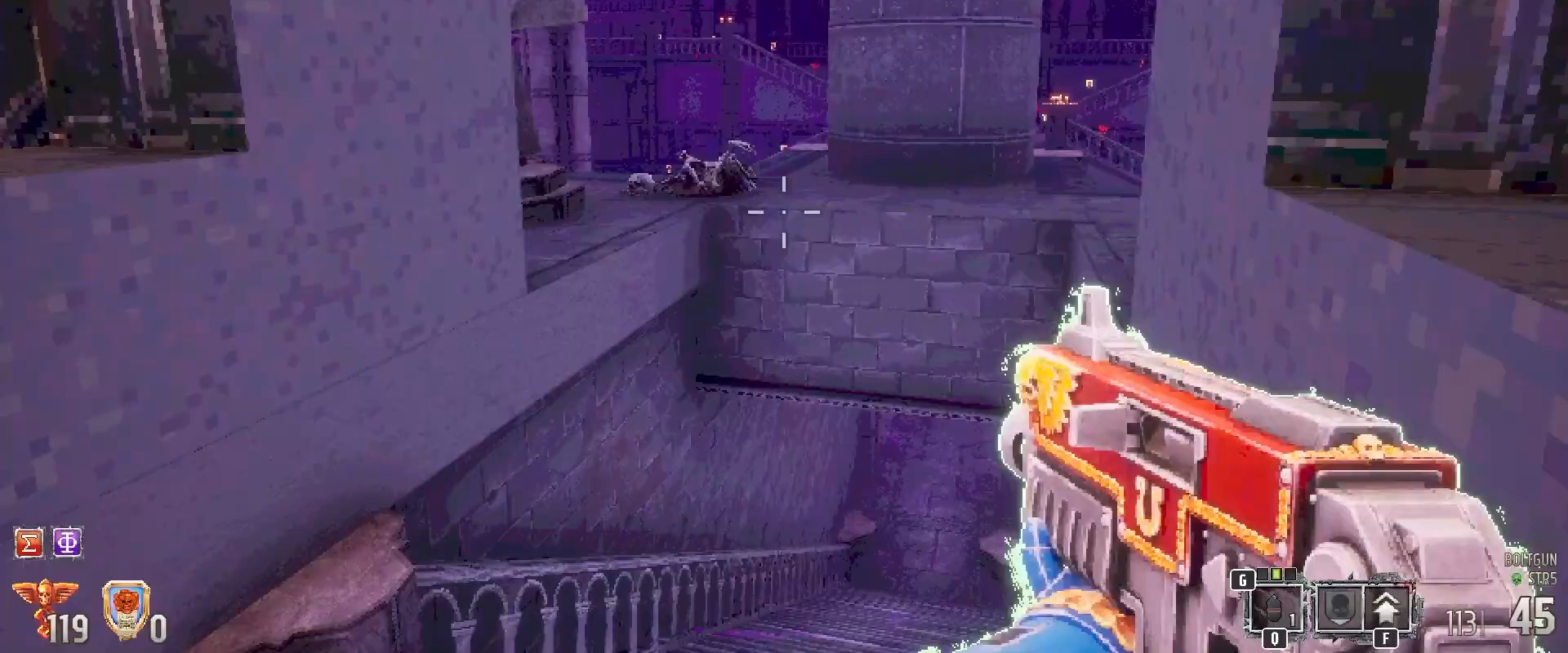
{"keys": ["a", "shift"], "mouse": [], "events": [[250, "s", "down"], [333, "a", "down"], [383, "s", "up"]]}
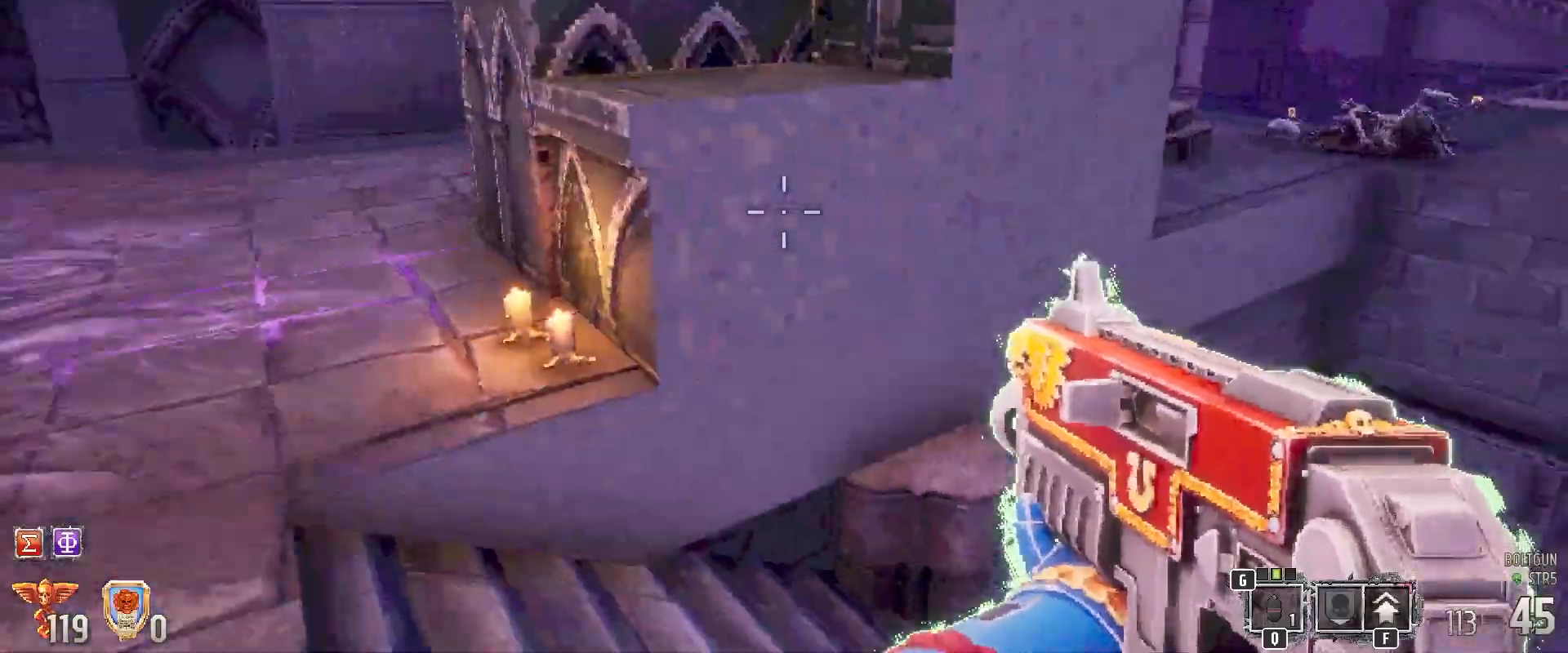
{"keys": ["shift", "w"], "mouse": [], "events": [[133, "w", "down"], [250, "a", "up"]]}
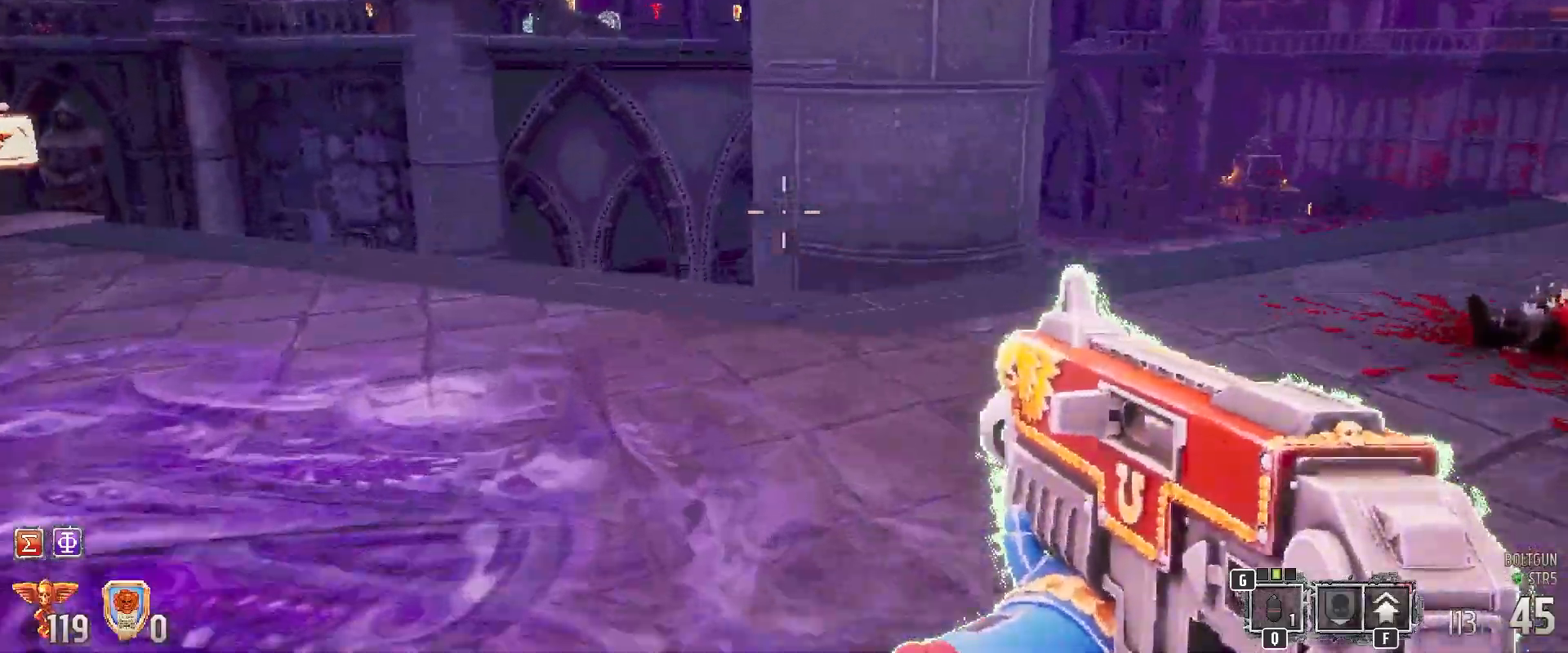
{"keys": ["shift", "w"], "mouse": [], "events": [[150, "w", "up"], [417, "w", "down"]]}
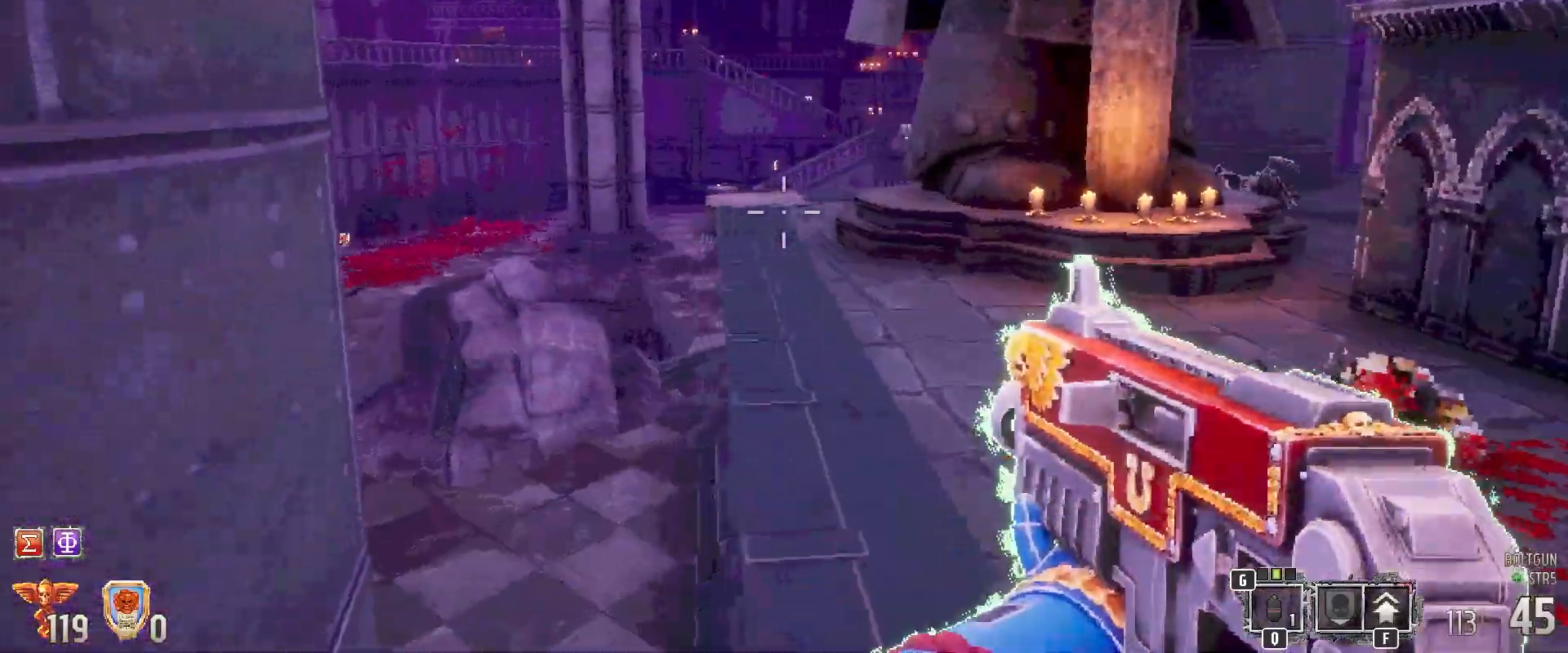
{"keys": ["shift"], "mouse": [], "events": [[100, "w", "up"]]}
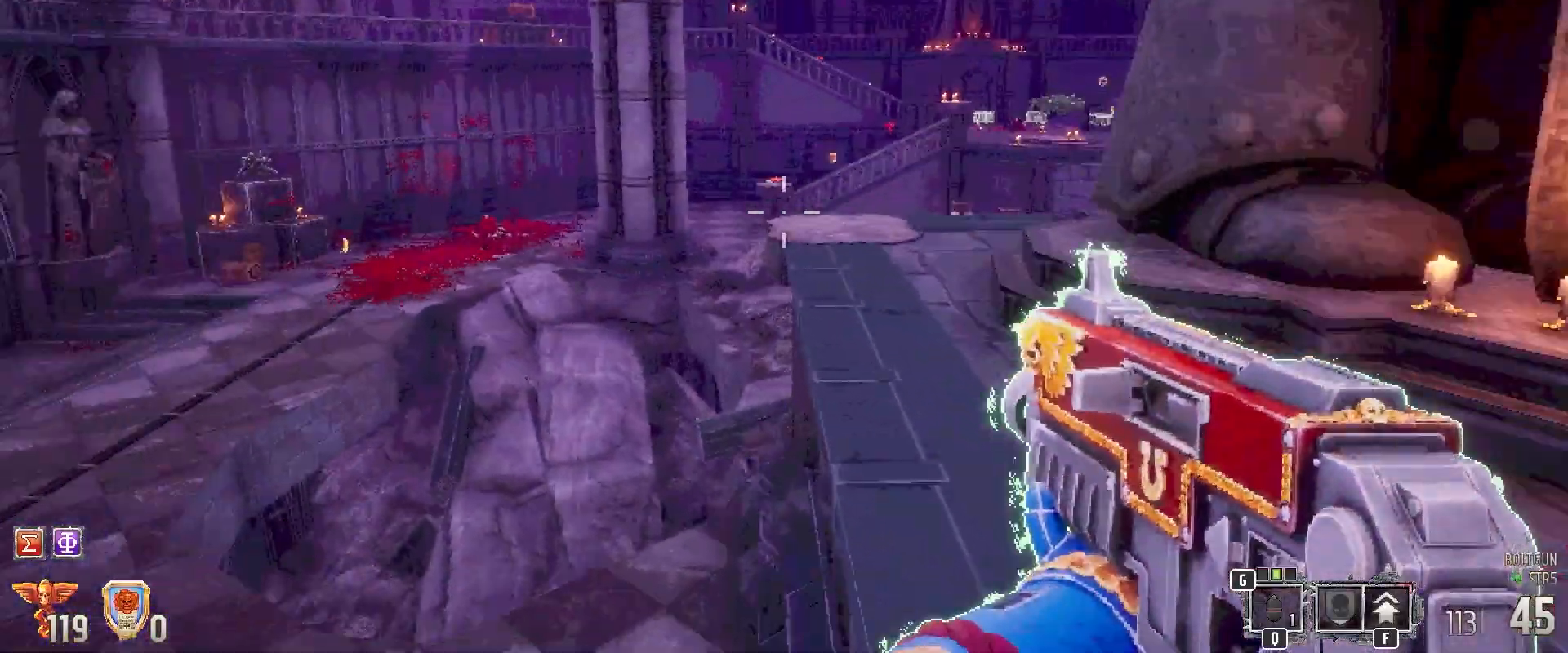
{"keys": ["shift", "w"], "mouse": [], "events": [[50, "w", "down"]]}
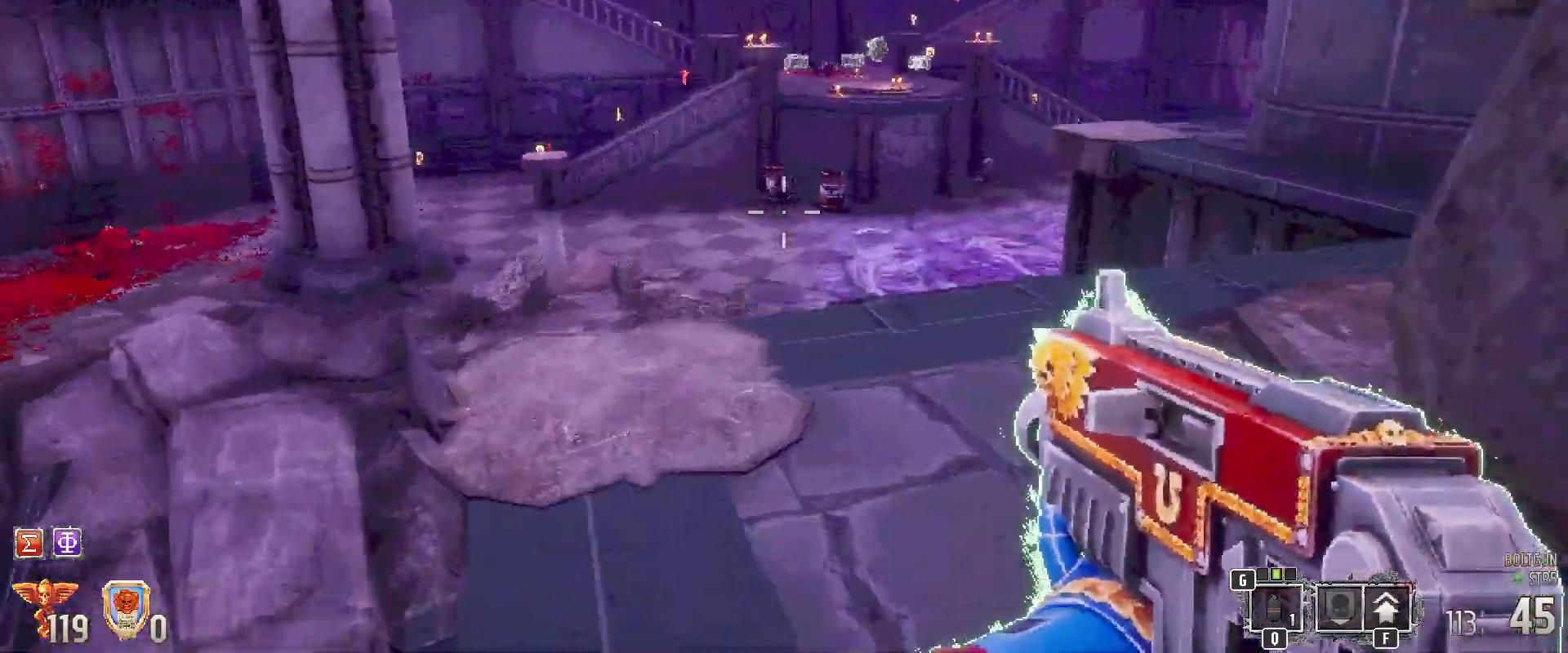
{"keys": ["shift", "w"], "mouse": [], "events": []}